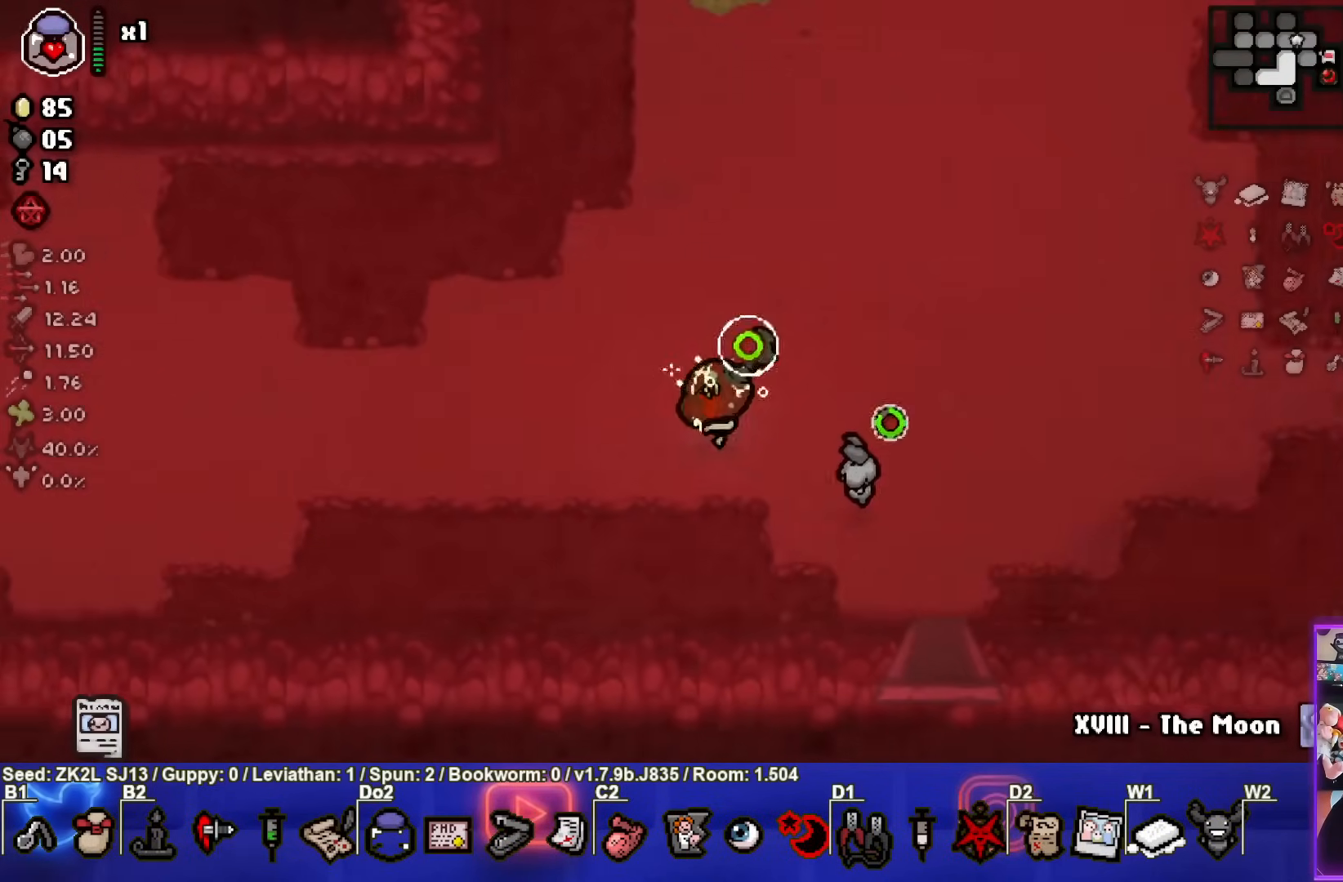
Gameplay with a controller (PlayStation layout); each line is a JSON object with the inputs held at the frame after it. "events" lists button and stick changes between this image and that frame as [ms after this image, input, new state], when the widget could be followed in between. Not read: L3 R3.
{"buttons": ["SQUARE"], "left_stick": "left", "right_stick": "center", "events": [[67, "left_stick", "left"]]}
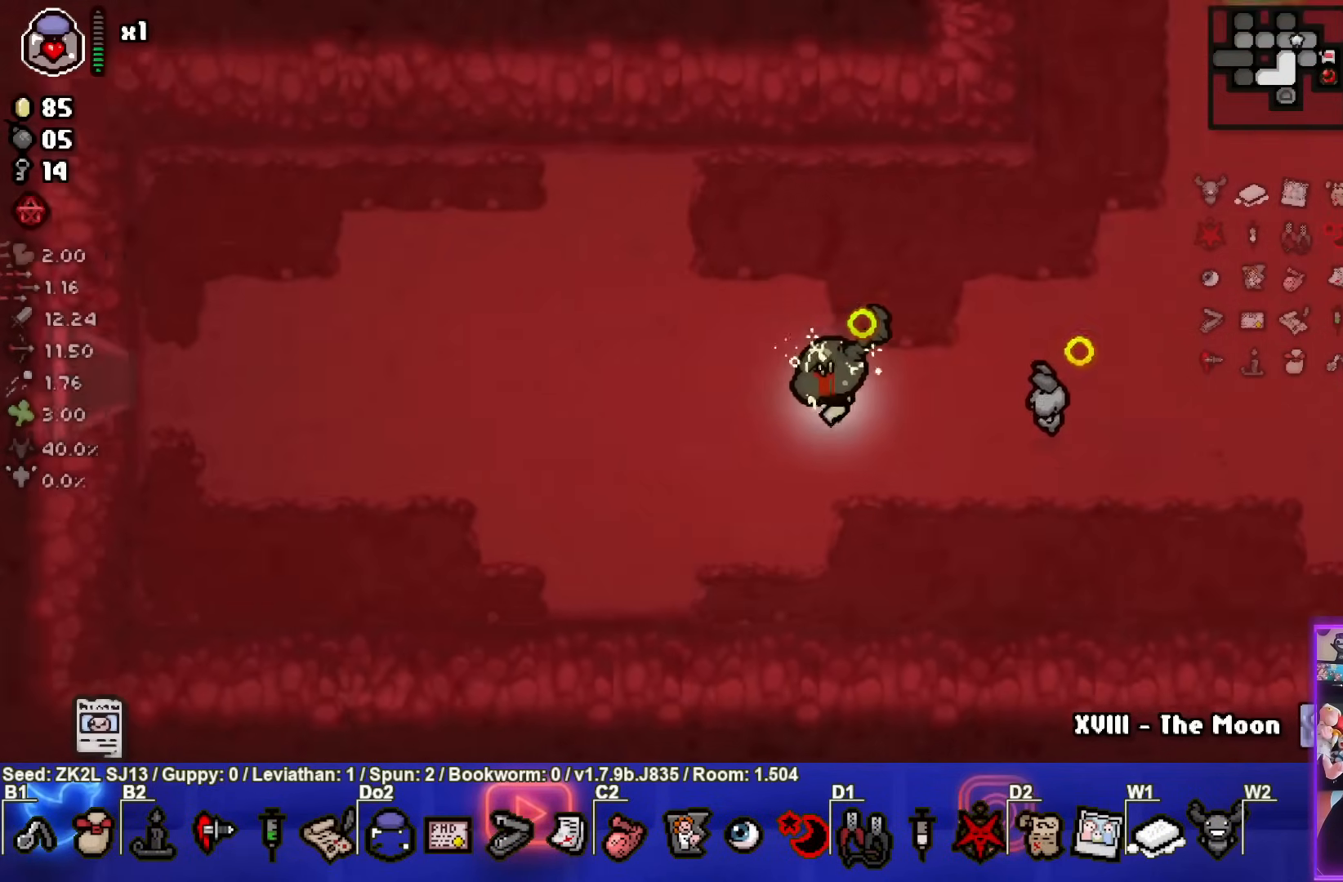
{"buttons": ["SQUARE"], "left_stick": "left", "right_stick": "center", "events": []}
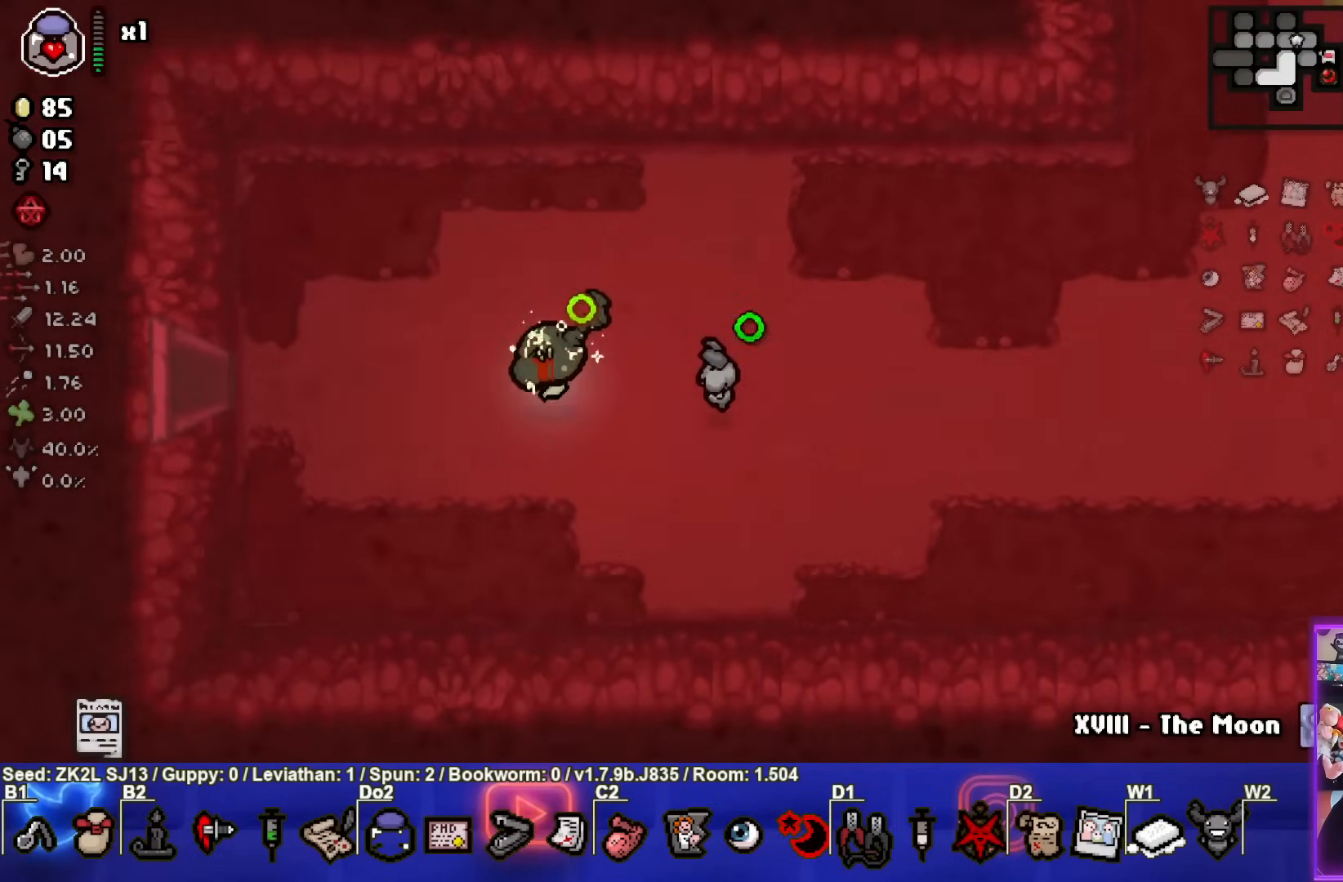
{"buttons": ["SQUARE"], "left_stick": "left", "right_stick": "center", "events": []}
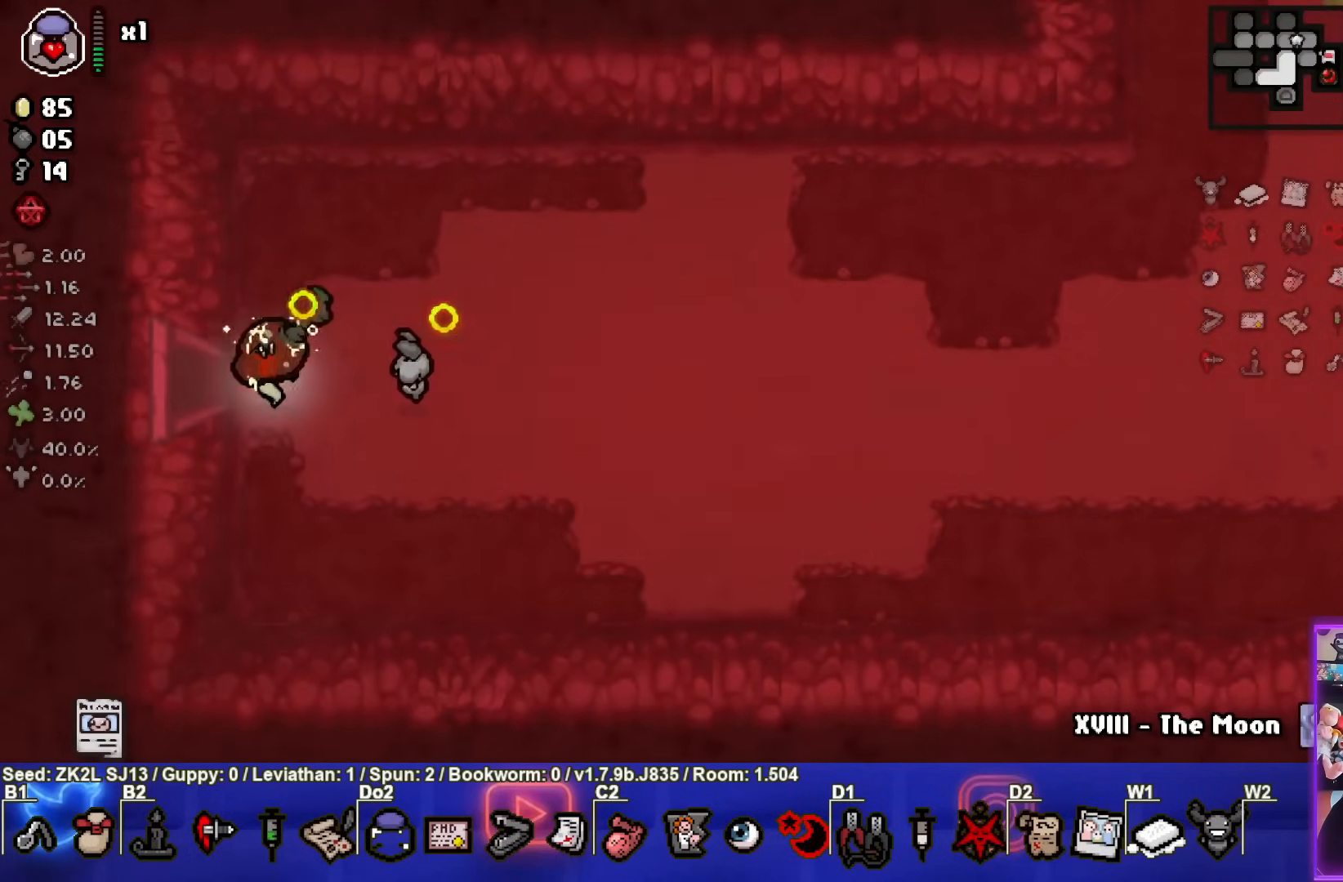
{"buttons": ["SQUARE"], "left_stick": "center", "right_stick": "center", "events": [[500, "left_stick", "center"]]}
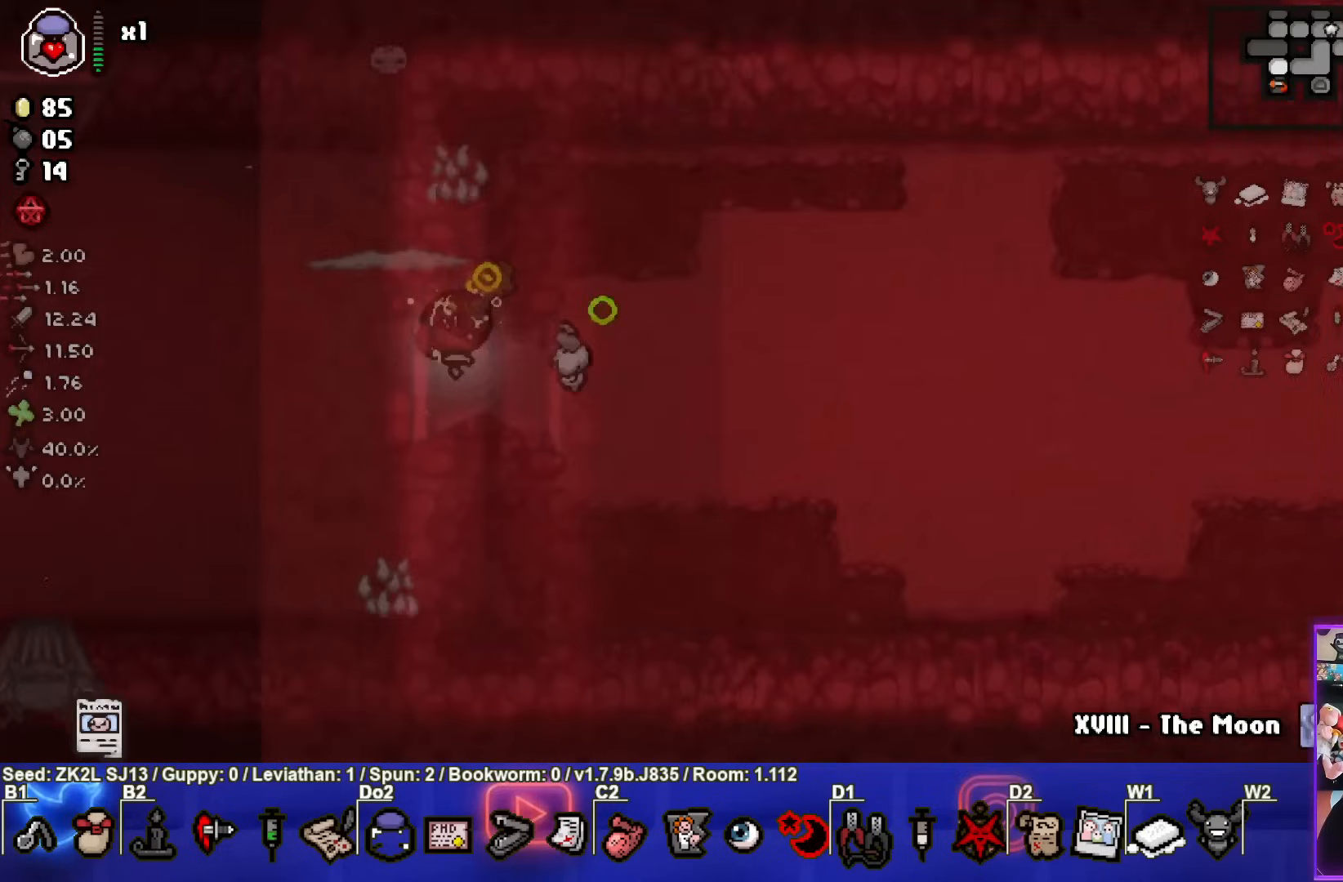
{"buttons": ["SQUARE"], "left_stick": "left", "right_stick": "center", "events": [[467, "left_stick", "left"]]}
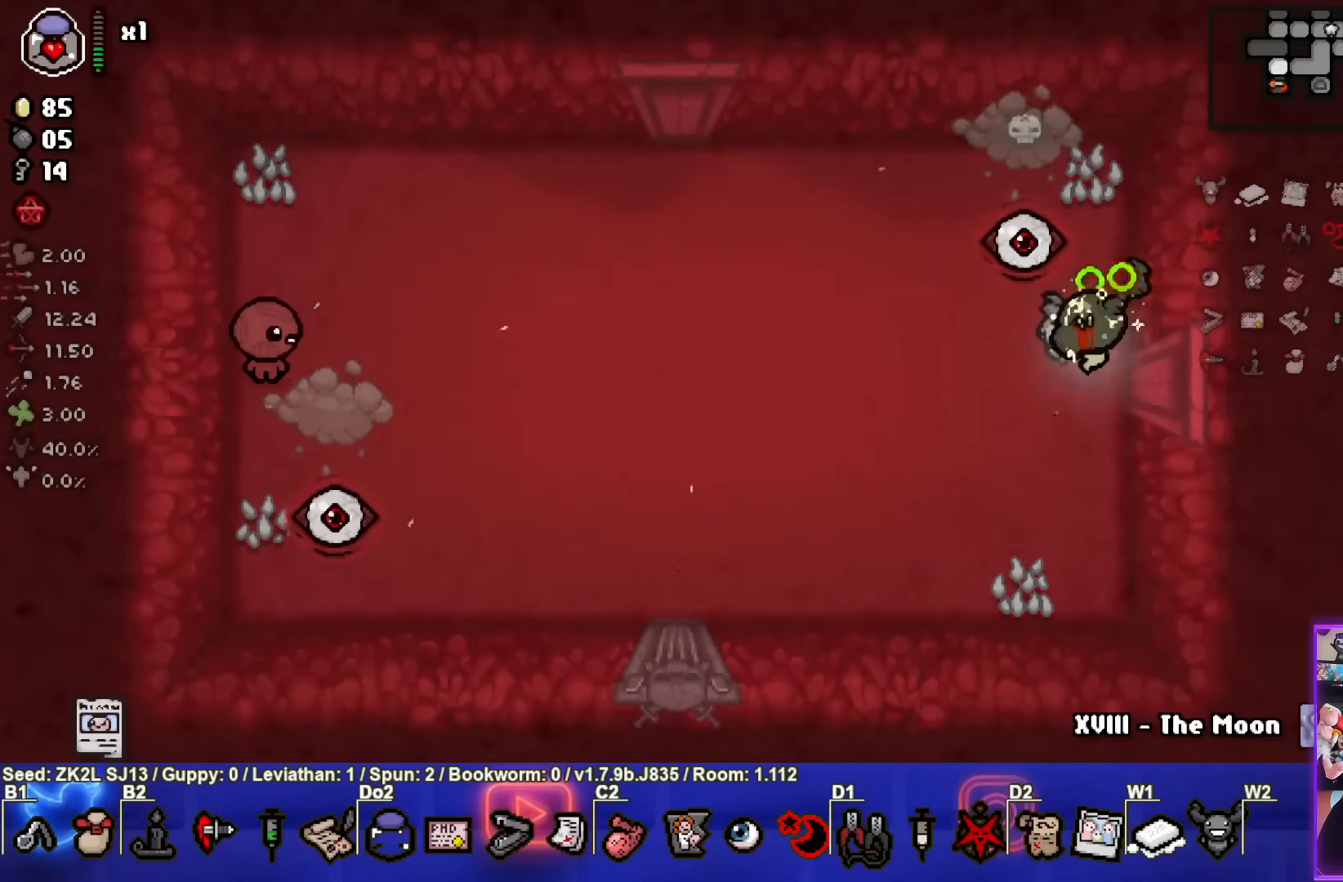
{"buttons": ["SQUARE", "TRIANGLE"], "left_stick": "up-left", "right_stick": "center", "events": [[167, "TRIANGLE", "down"], [167, "left_stick", "center"], [183, "SQUARE", "up"], [317, "TRIANGLE", "up"], [400, "TRIANGLE", "down"], [500, "SQUARE", "down"], [500, "left_stick", "up-left"]]}
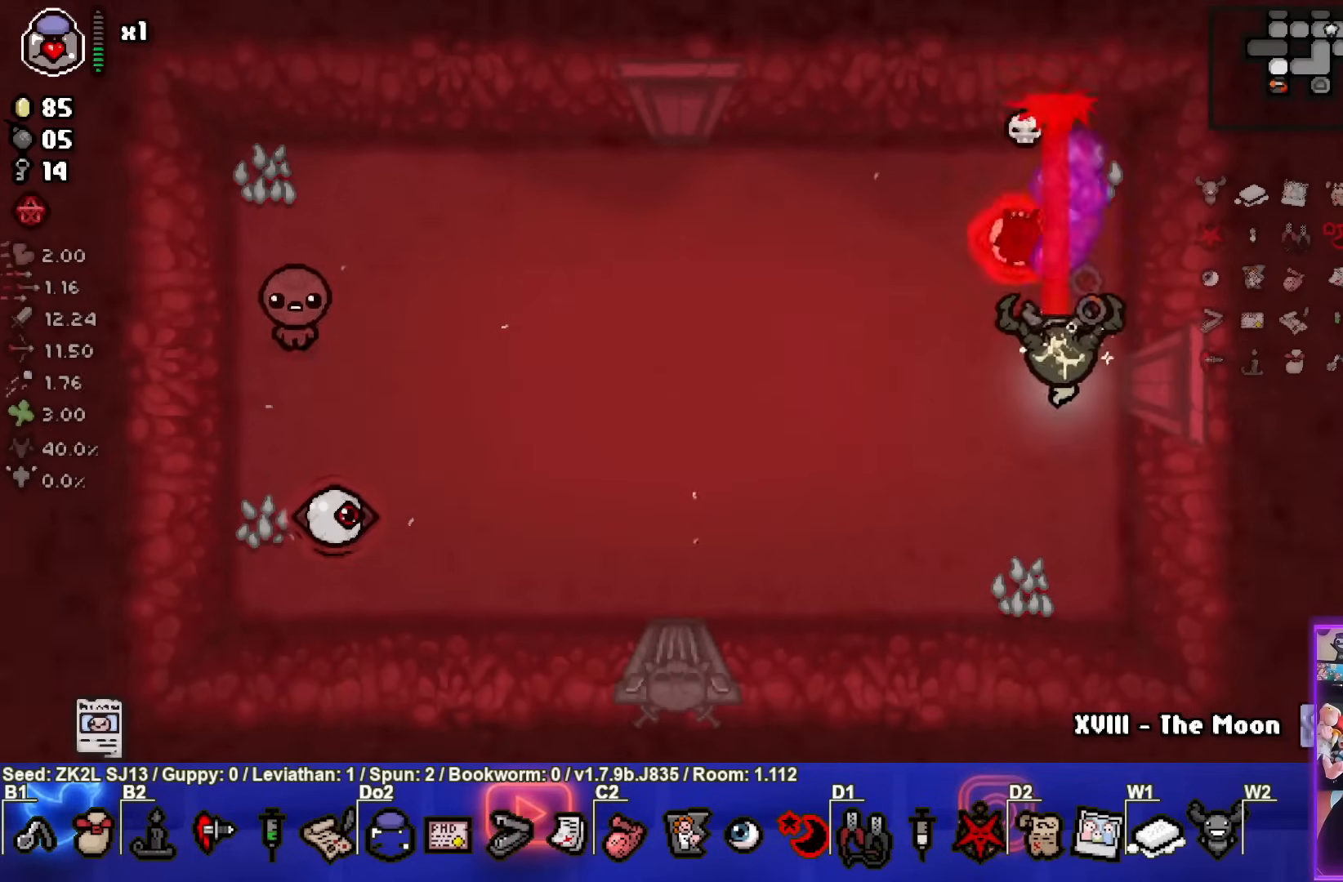
{"buttons": ["CROSS", "SQUARE"], "left_stick": "up-left", "right_stick": "center", "events": [[50, "TRIANGLE", "up"], [483, "CROSS", "down"]]}
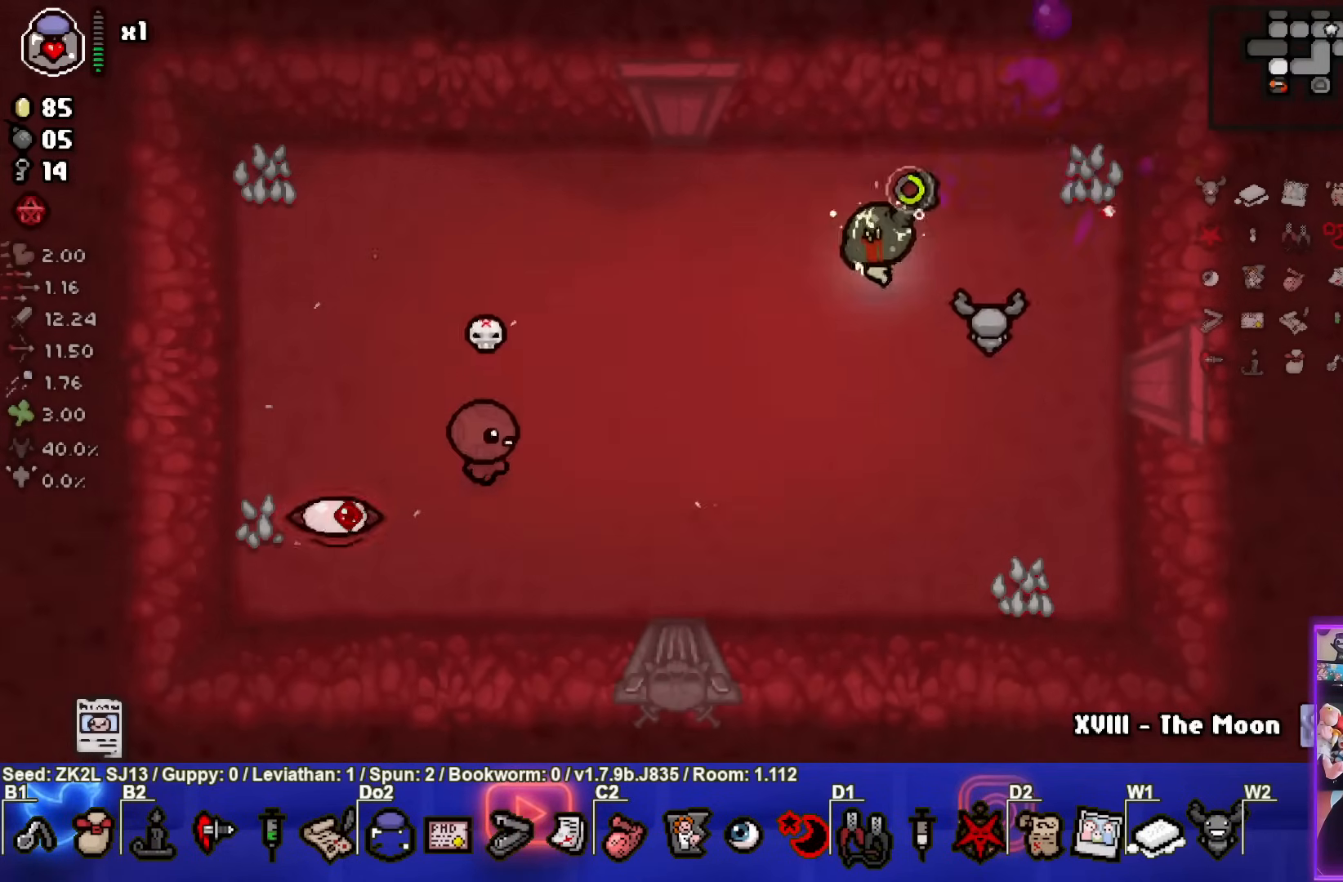
{"buttons": ["CROSS"], "left_stick": "down-left", "right_stick": "center", "events": [[117, "left_stick", "left"], [133, "SQUARE", "up"], [500, "left_stick", "down-left"]]}
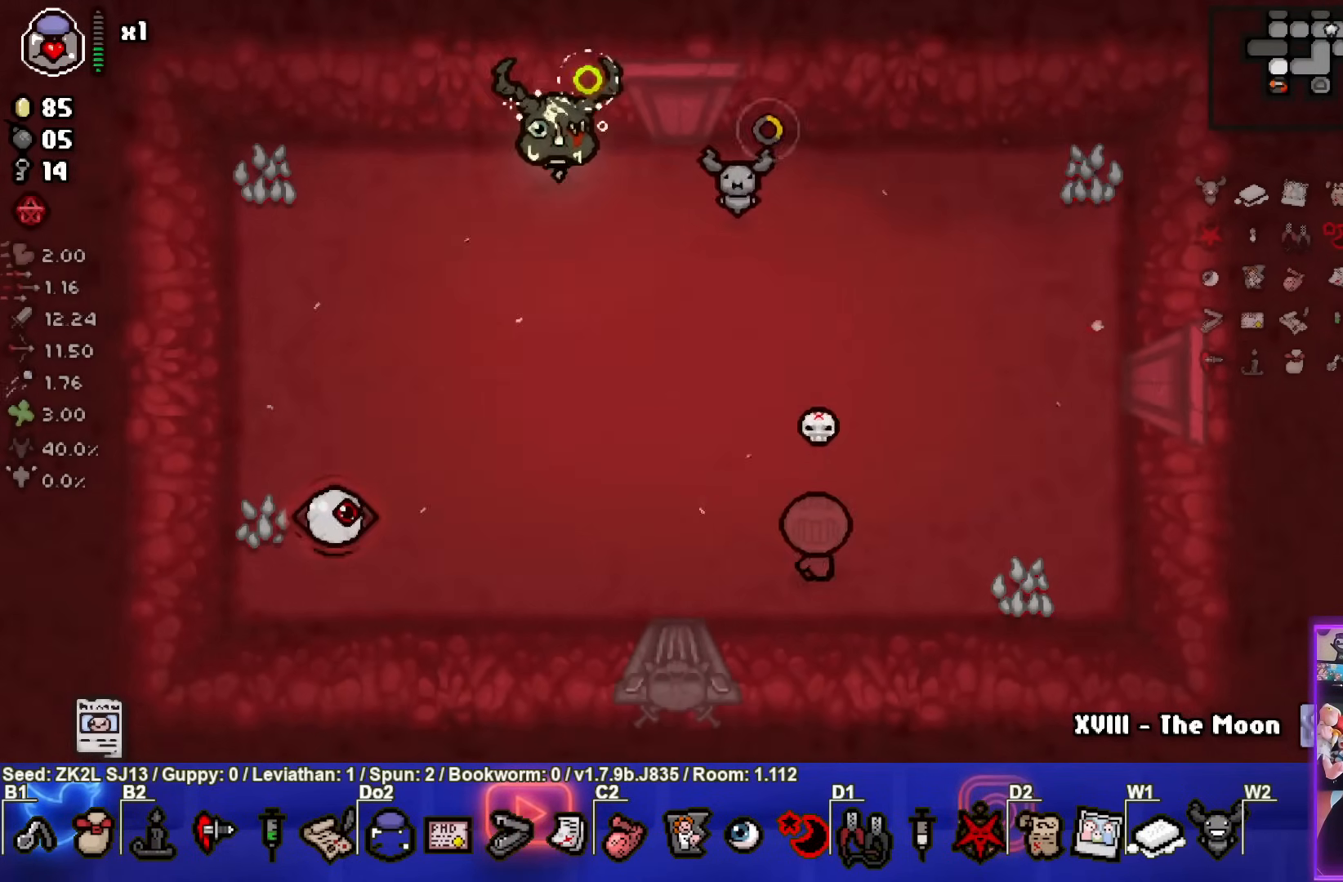
{"buttons": ["CROSS"], "left_stick": "up-left", "right_stick": "center", "events": [[133, "CROSS", "up"], [183, "left_stick", "up-left"], [200, "CROSS", "down"]]}
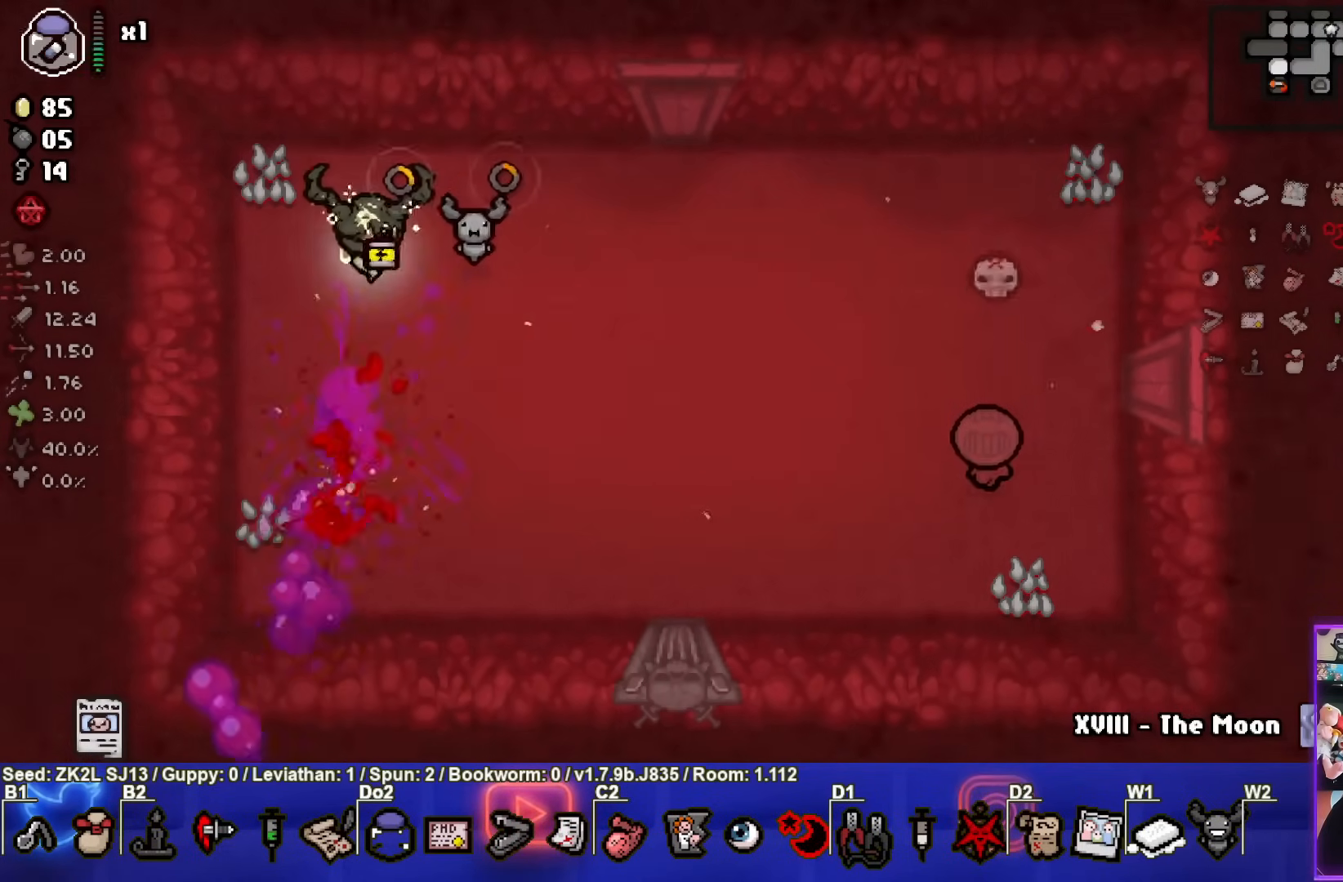
{"buttons": ["CIRCLE"], "left_stick": "center", "right_stick": "center", "events": [[33, "left_stick", "up-right"], [100, "left_stick", "down"], [183, "CIRCLE", "down"], [233, "CROSS", "up"], [300, "left_stick", "center"]]}
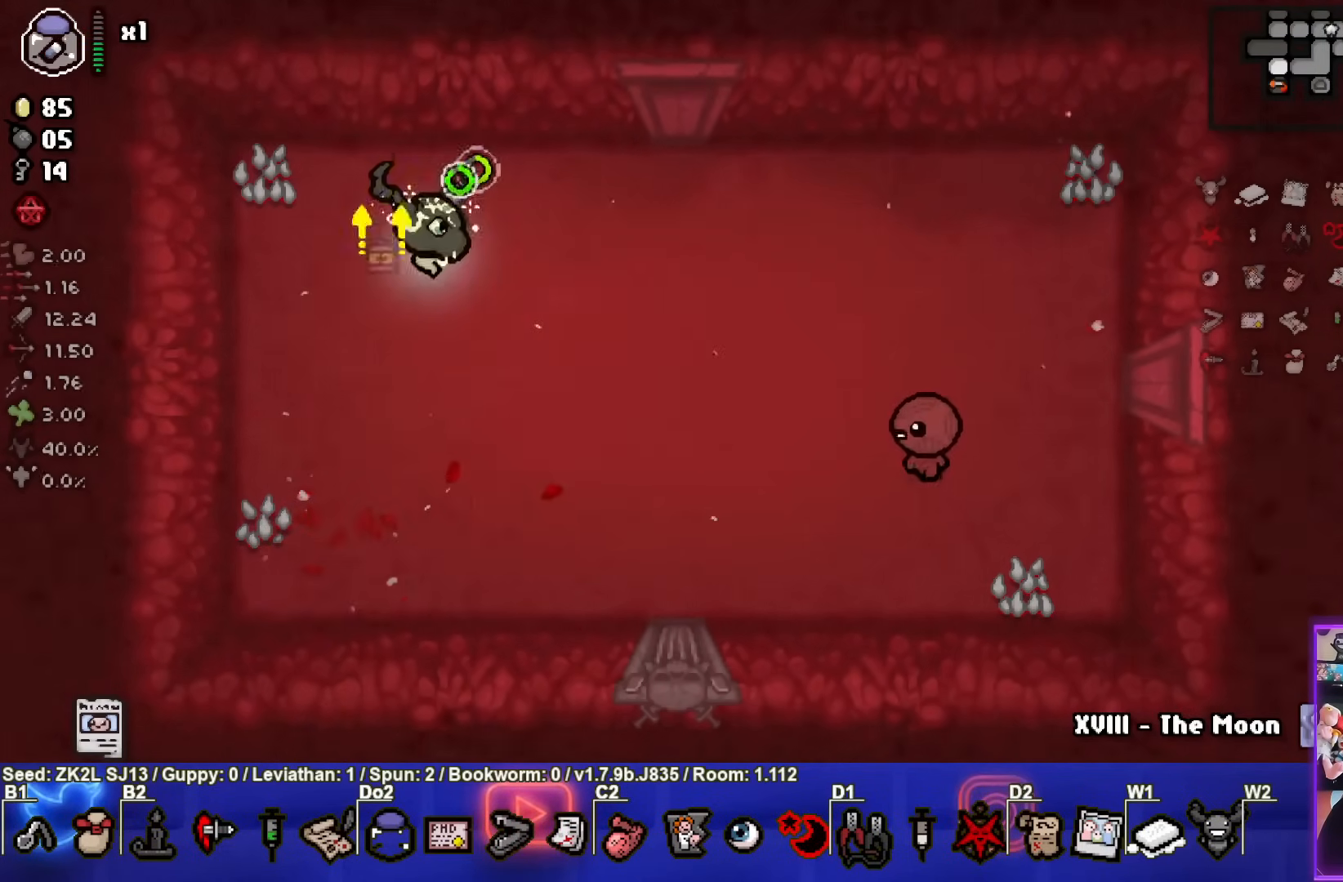
{"buttons": ["CIRCLE"], "left_stick": "center", "right_stick": "center", "events": [[133, "left_stick", "down-right"], [317, "left_stick", "center"]]}
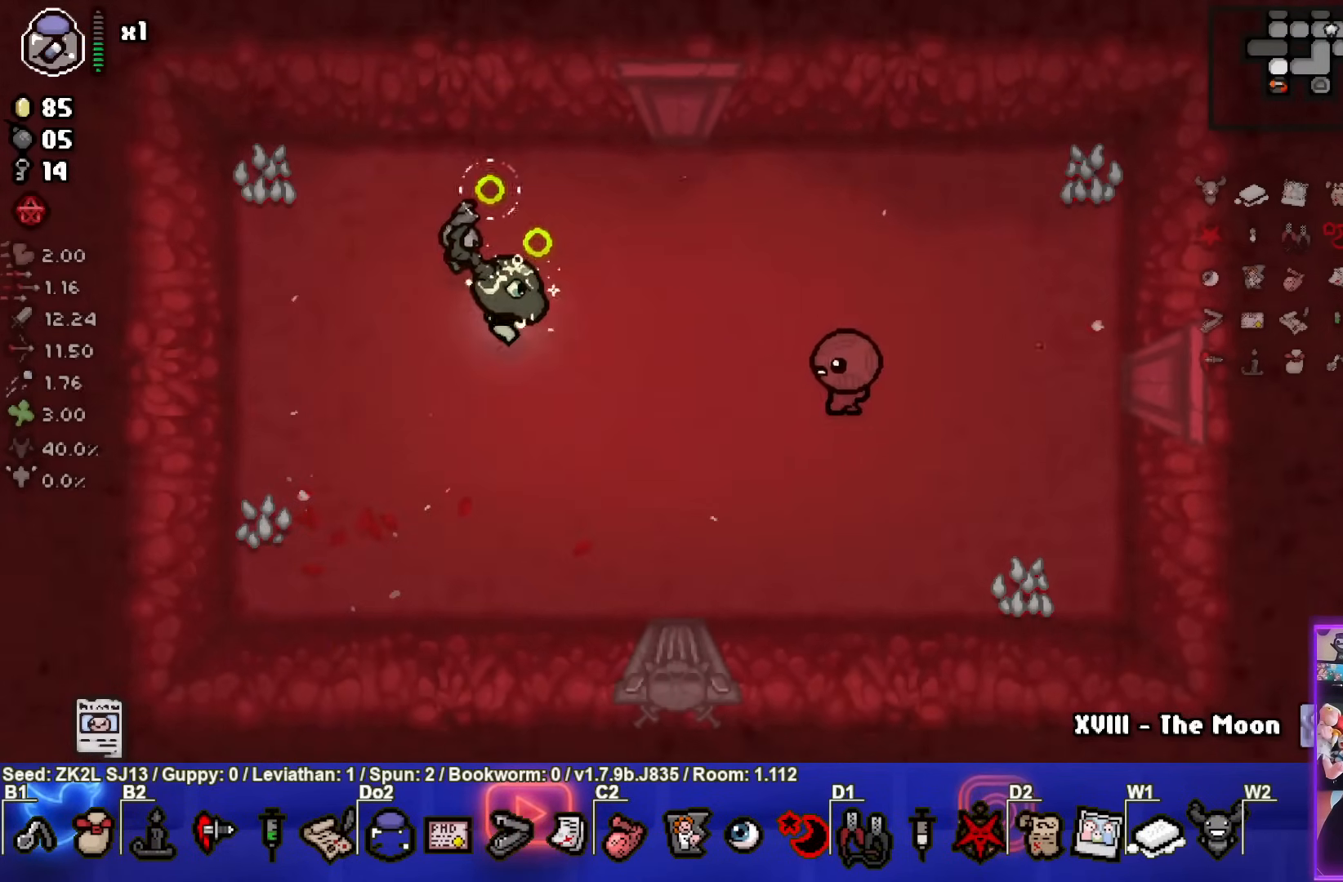
{"buttons": ["CIRCLE"], "left_stick": "left", "right_stick": "center", "events": [[17, "left_stick", "down-right"], [117, "CIRCLE", "up"], [133, "left_stick", "left"], [167, "CIRCLE", "down"]]}
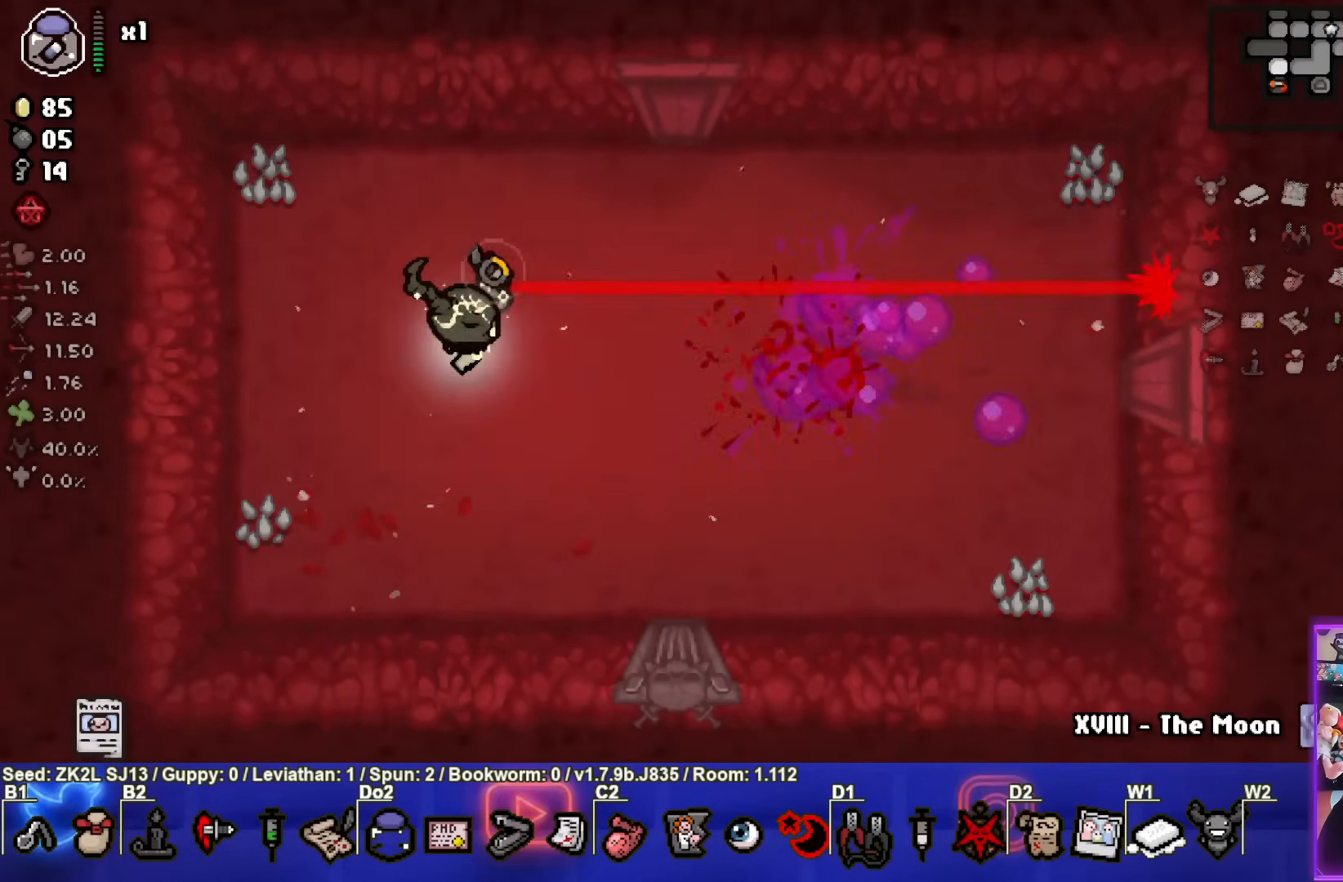
{"buttons": [], "left_stick": "center", "right_stick": "center", "events": [[100, "left_stick", "center"], [150, "CIRCLE", "up"]]}
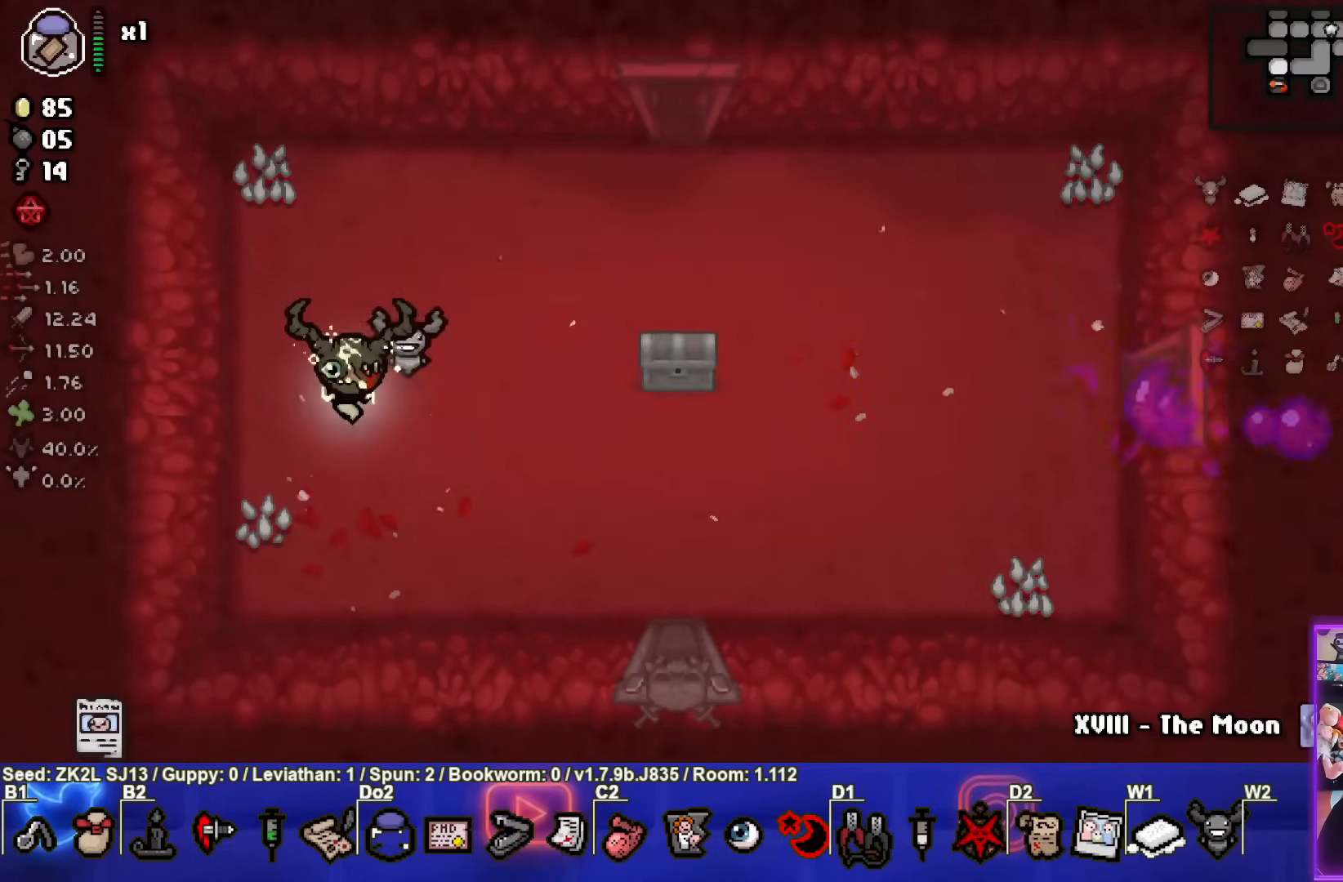
{"buttons": [], "left_stick": "center", "right_stick": "center", "events": [[200, "L2", "down"], [333, "L2", "up"]]}
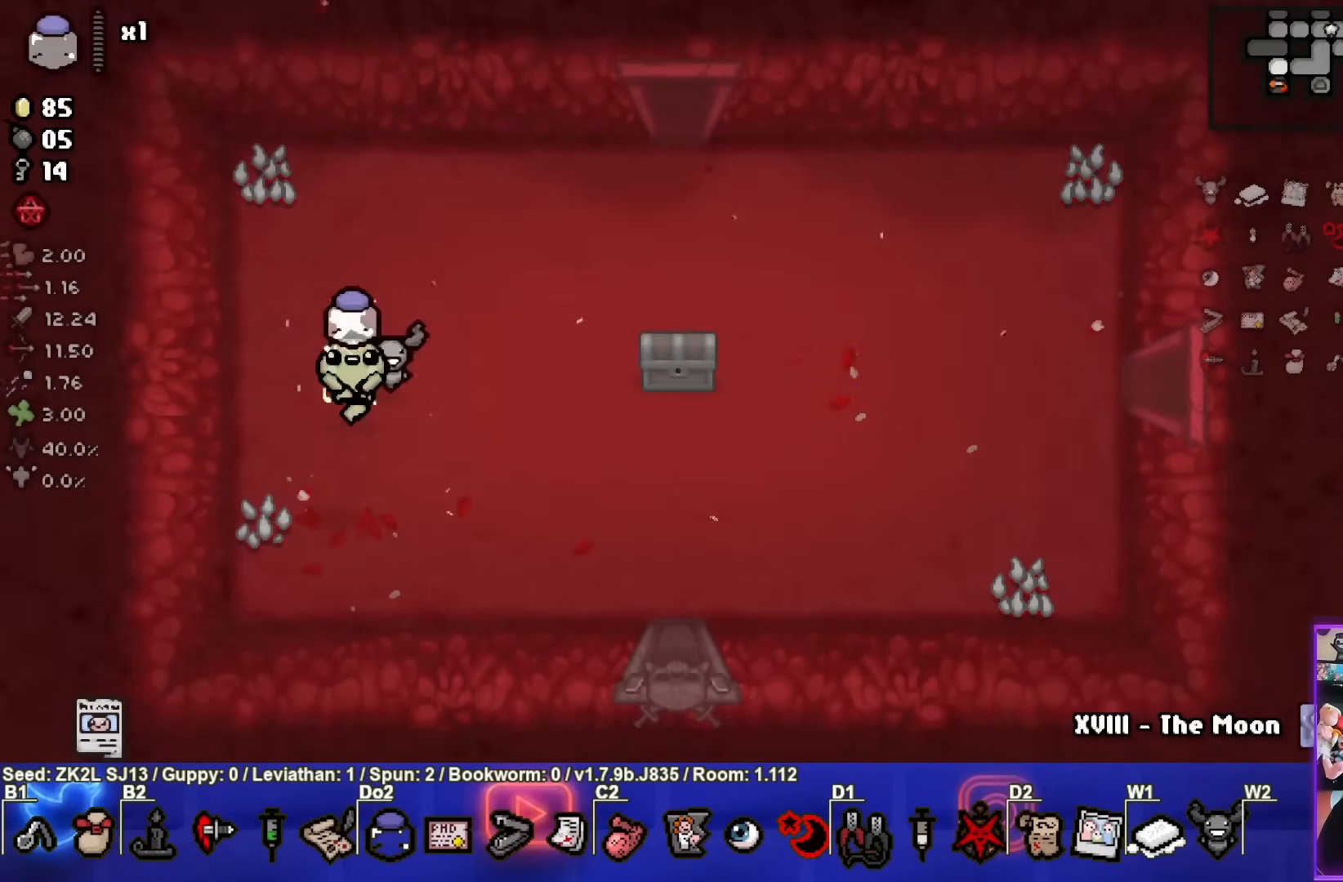
{"buttons": [], "left_stick": "down", "right_stick": "center", "events": [[483, "left_stick", "down"]]}
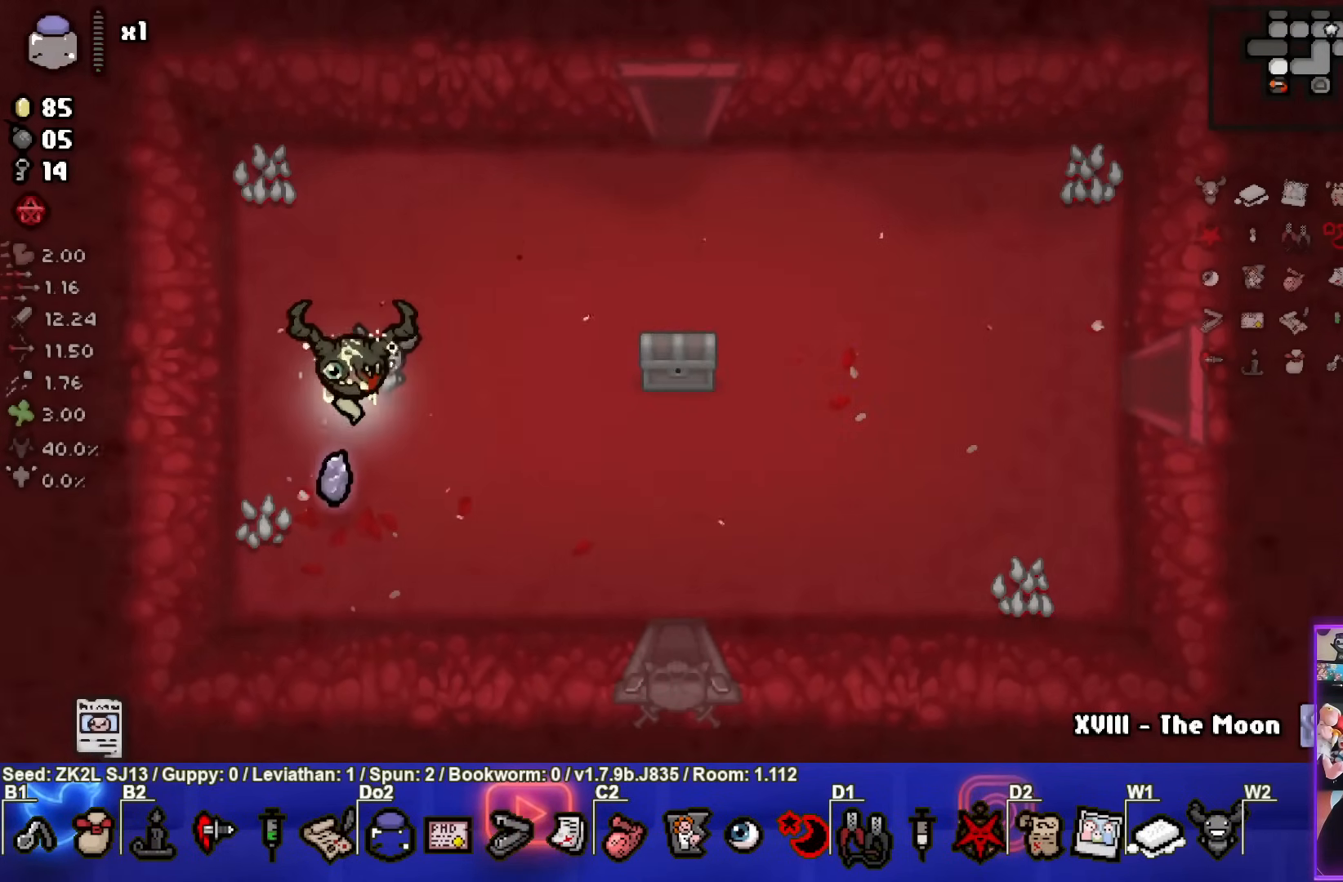
{"buttons": [], "left_stick": "center", "right_stick": "center", "events": [[233, "left_stick", "right"], [500, "left_stick", "center"]]}
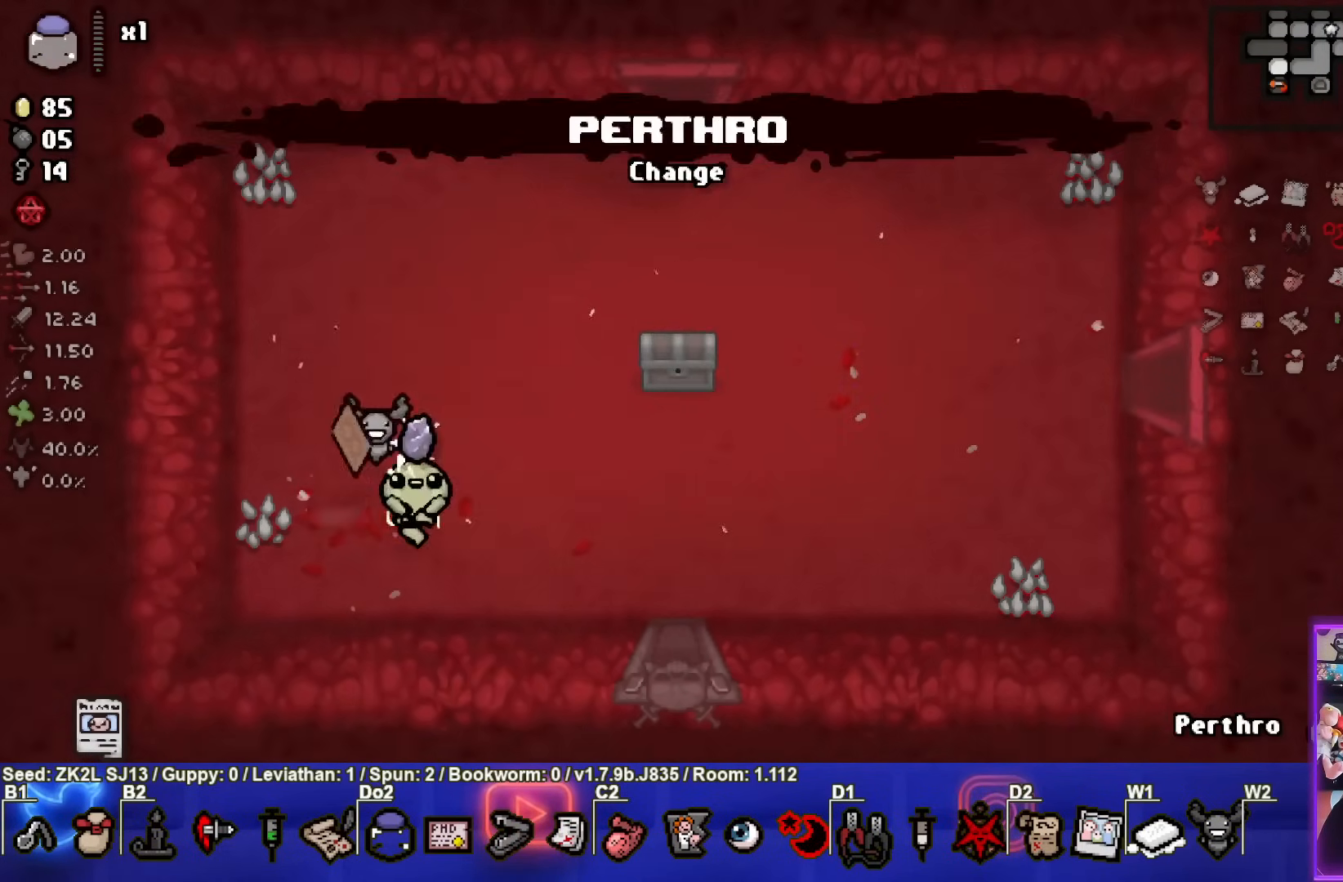
{"buttons": [], "left_stick": "down-right", "right_stick": "center", "events": [[283, "left_stick", "down-right"]]}
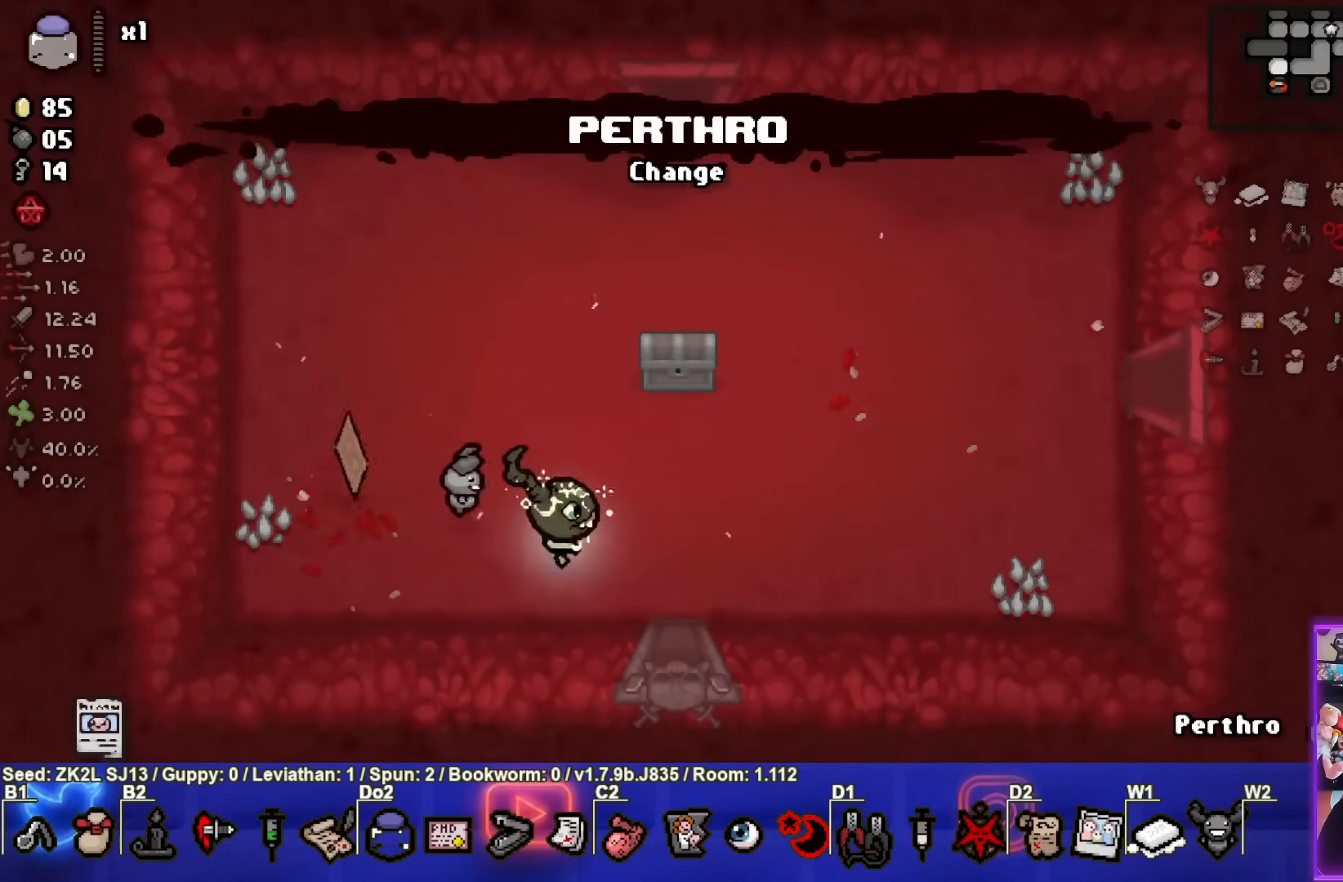
{"buttons": [], "left_stick": "center", "right_stick": "center", "events": [[117, "left_stick", "down"], [467, "left_stick", "center"]]}
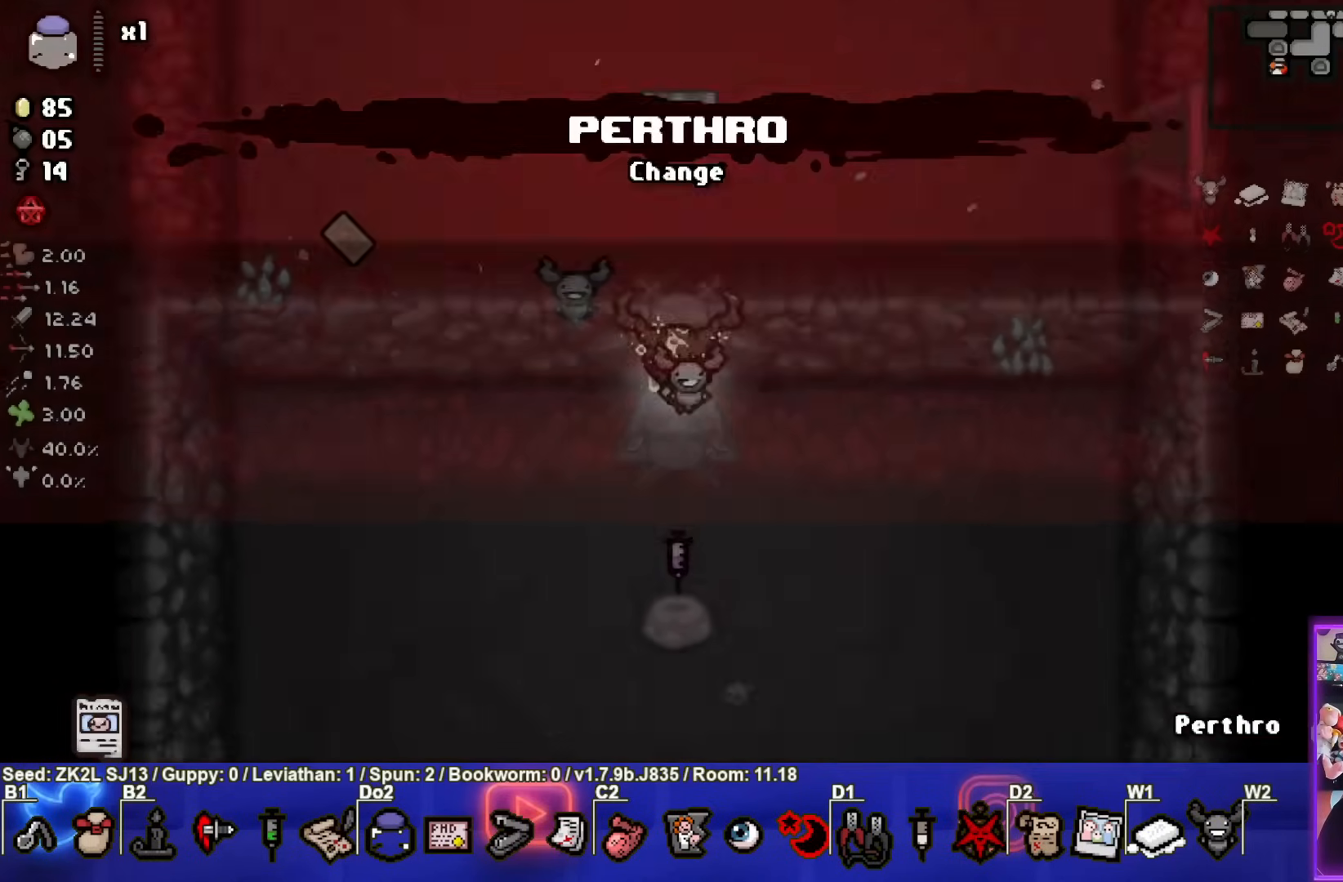
{"buttons": [], "left_stick": "center", "right_stick": "center", "events": []}
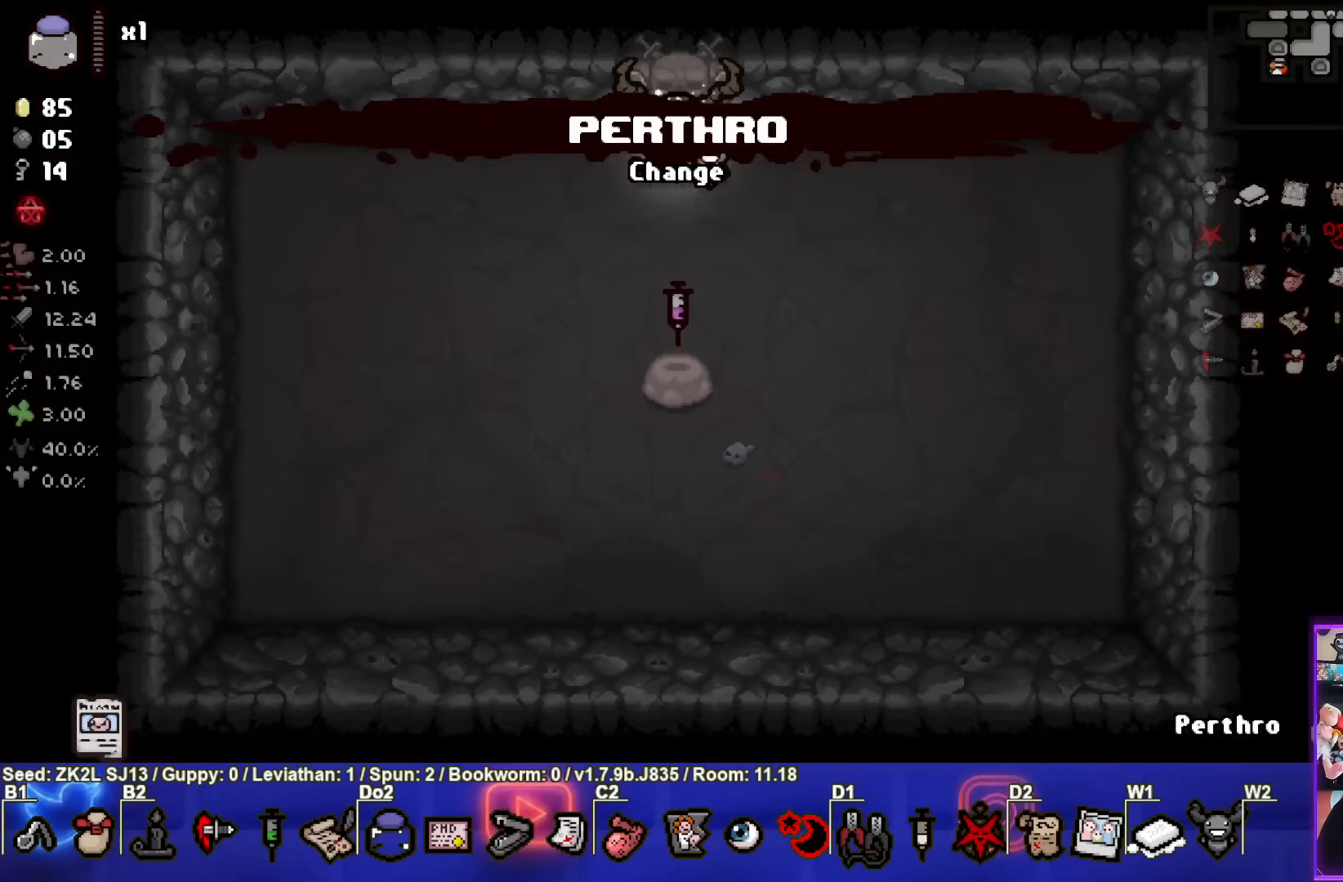
{"buttons": [], "left_stick": "center", "right_stick": "center", "events": []}
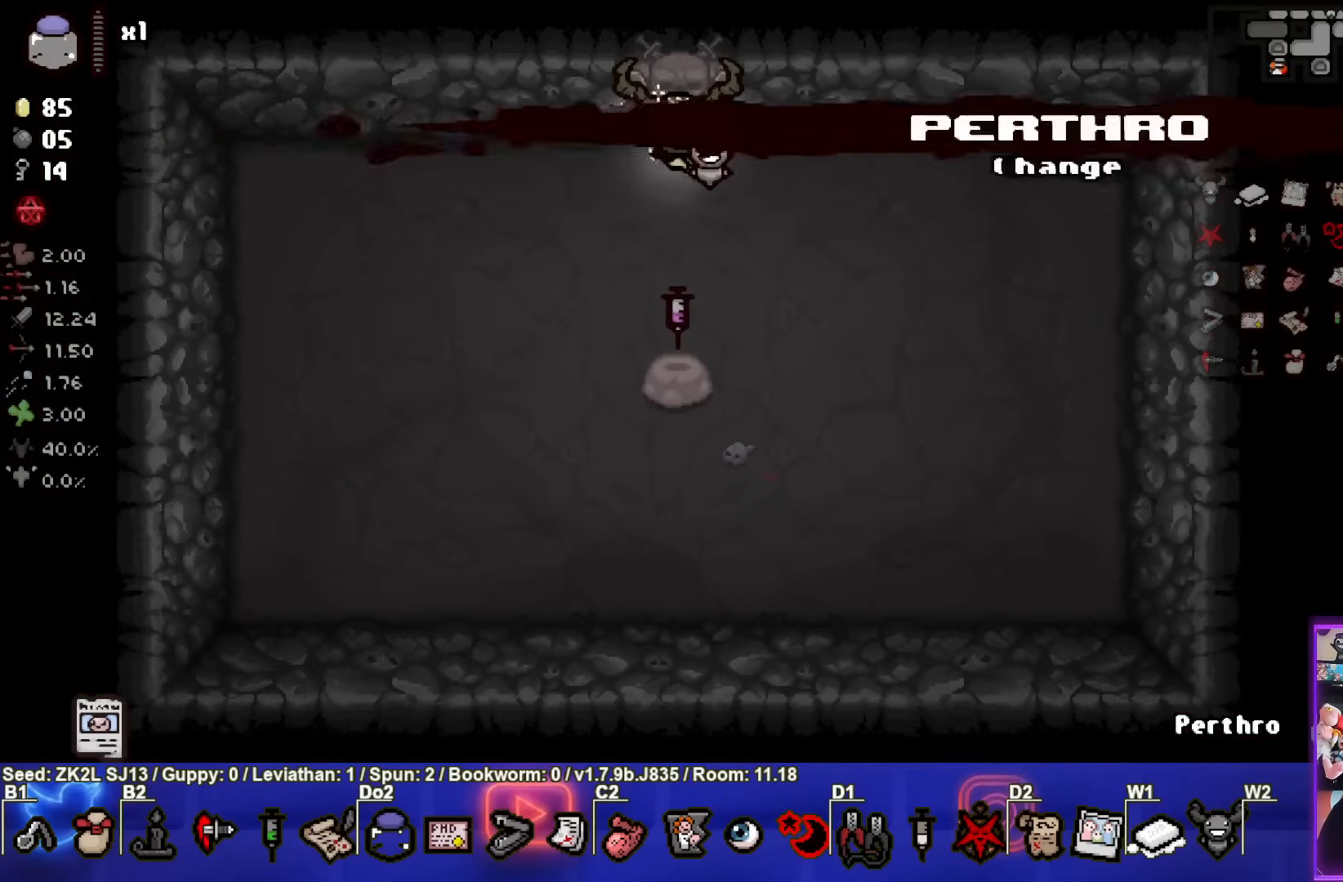
{"buttons": [], "left_stick": "up", "right_stick": "center", "events": [[350, "left_stick", "up"]]}
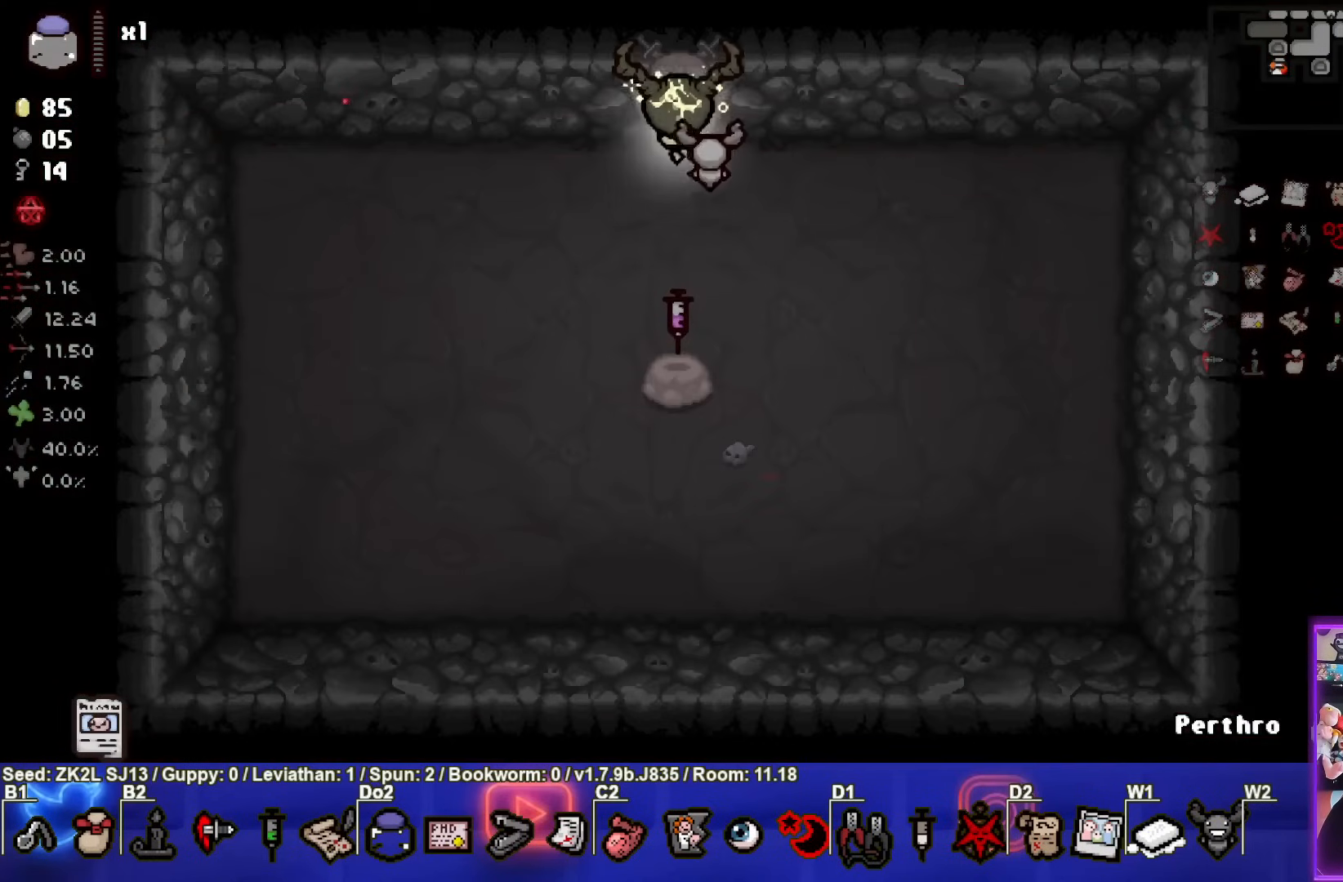
{"buttons": [], "left_stick": "left", "right_stick": "center", "events": [[167, "left_stick", "center"], [417, "left_stick", "left"]]}
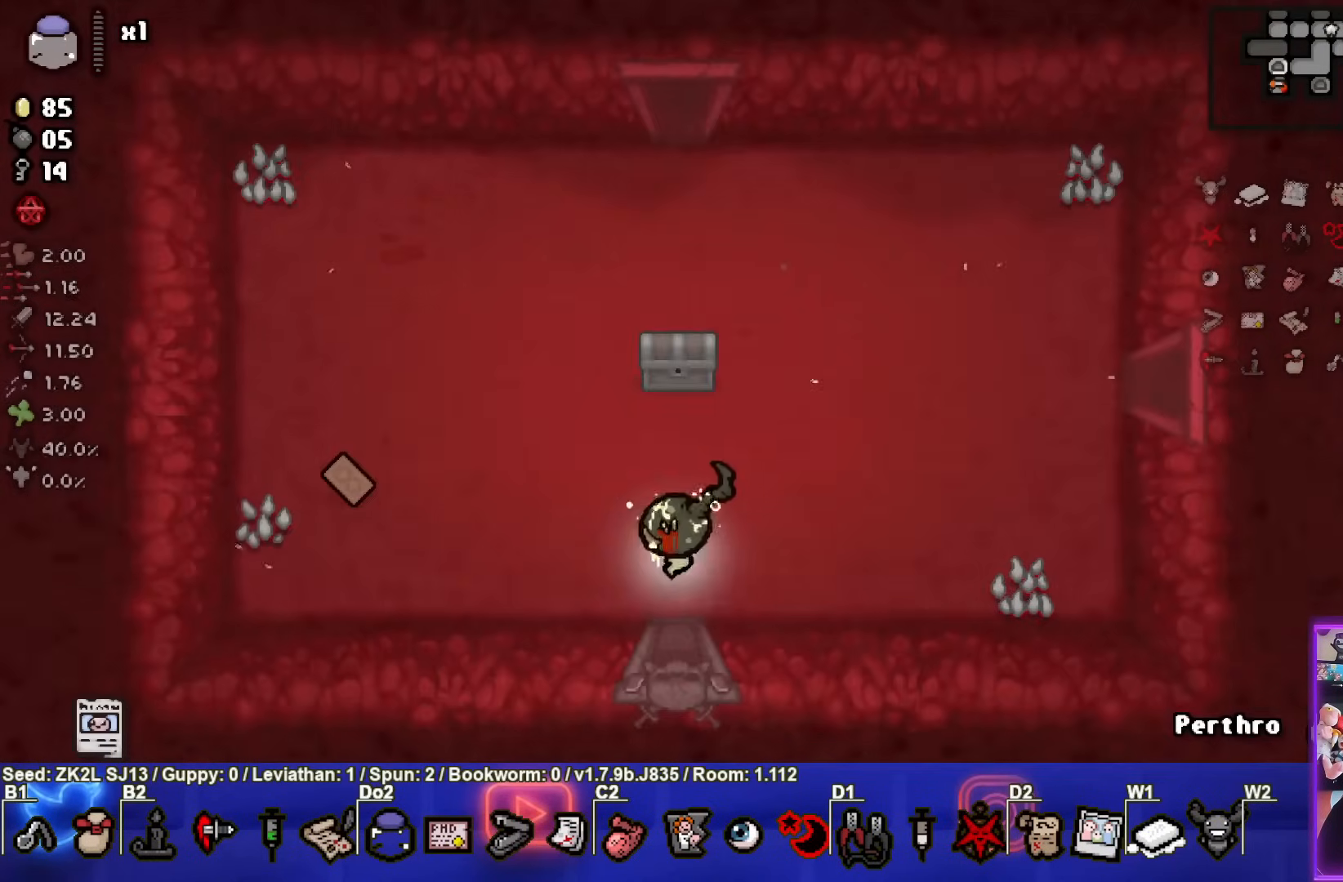
{"buttons": [], "left_stick": "left", "right_stick": "center", "events": []}
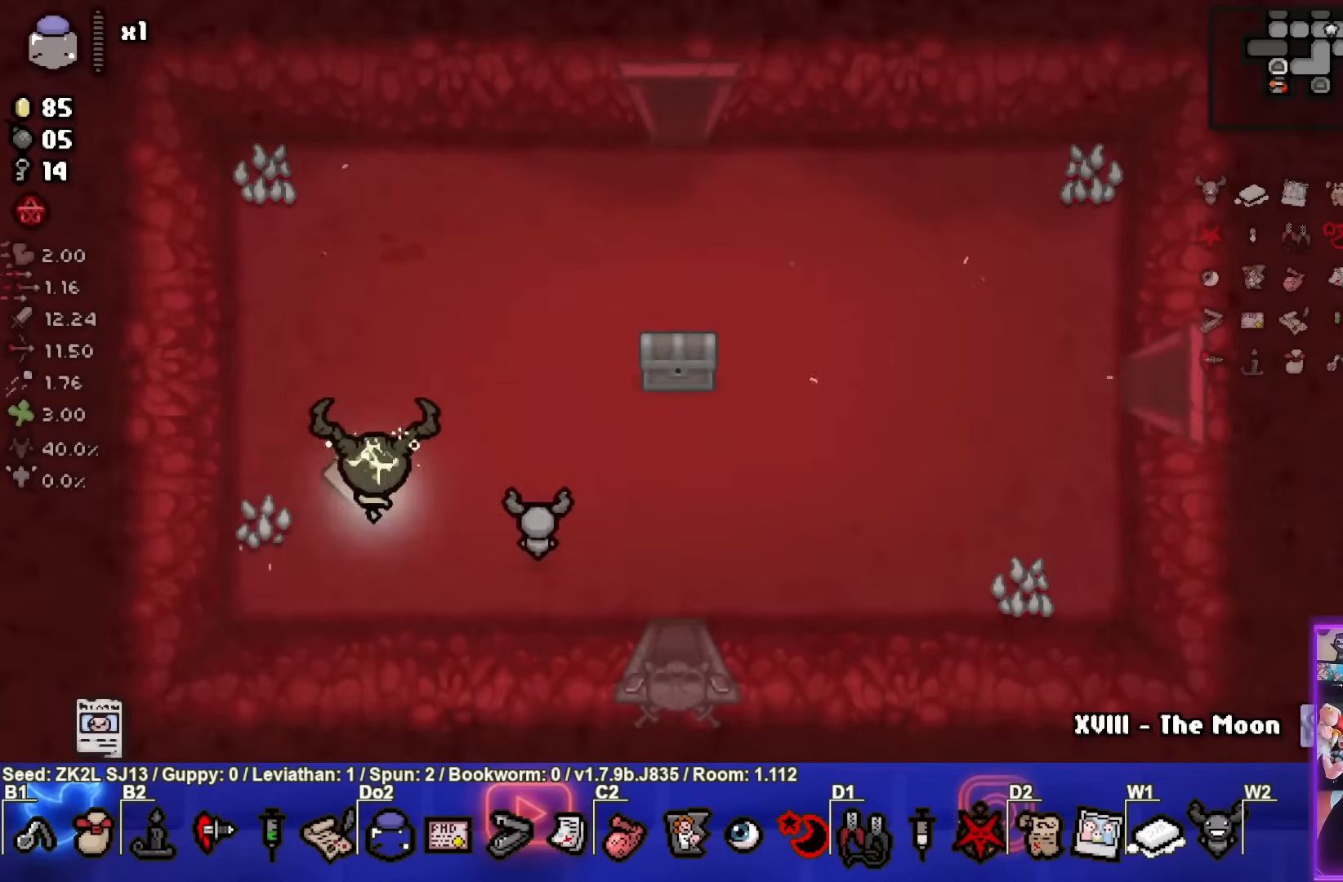
{"buttons": [], "left_stick": "center", "right_stick": "center", "events": [[17, "left_stick", "right"], [200, "left_stick", "center"]]}
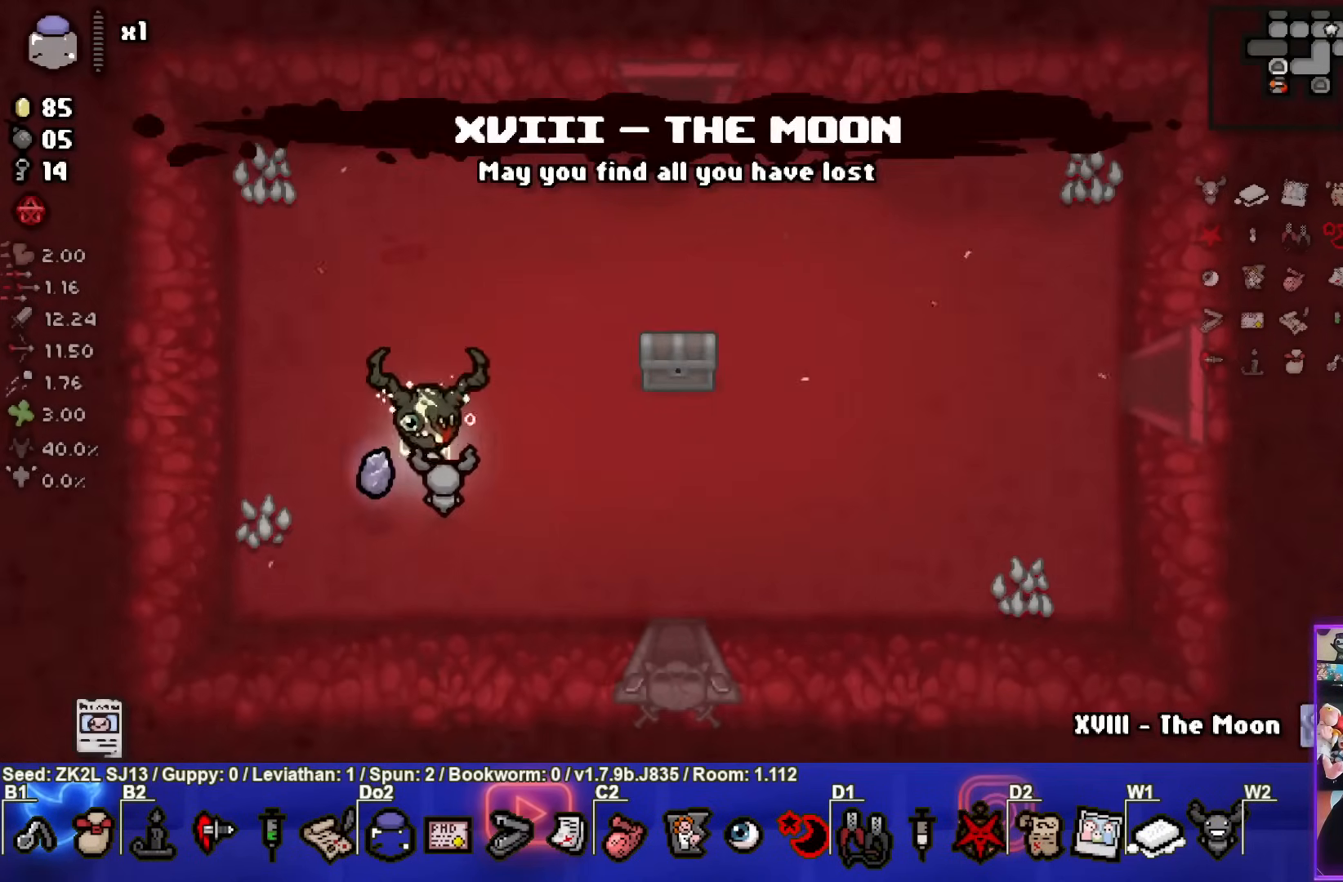
{"buttons": [], "left_stick": "down-right", "right_stick": "center", "events": [[150, "left_stick", "down-right"], [300, "left_stick", "center"], [400, "left_stick", "down-right"]]}
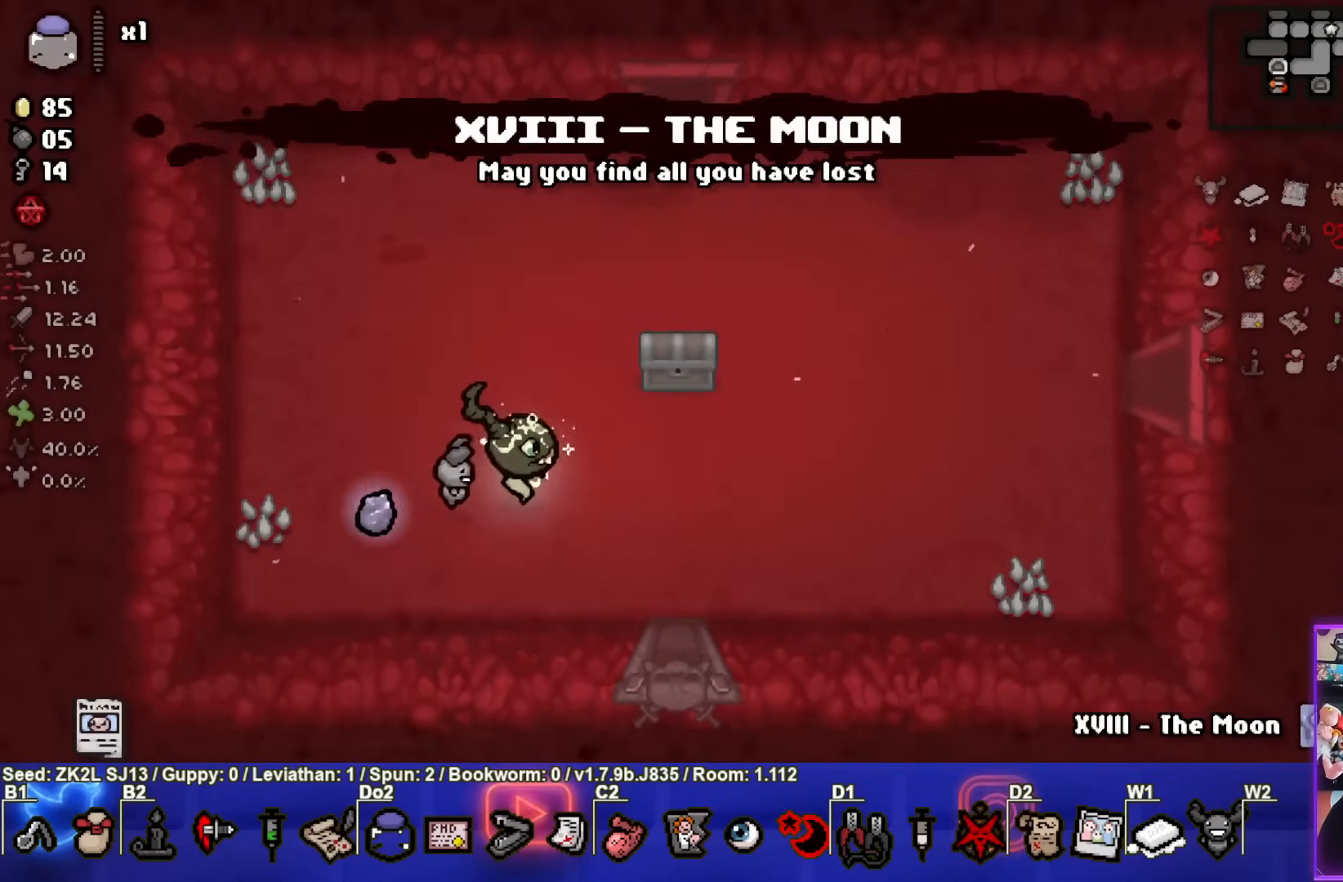
{"buttons": [], "left_stick": "down-right", "right_stick": "center", "events": []}
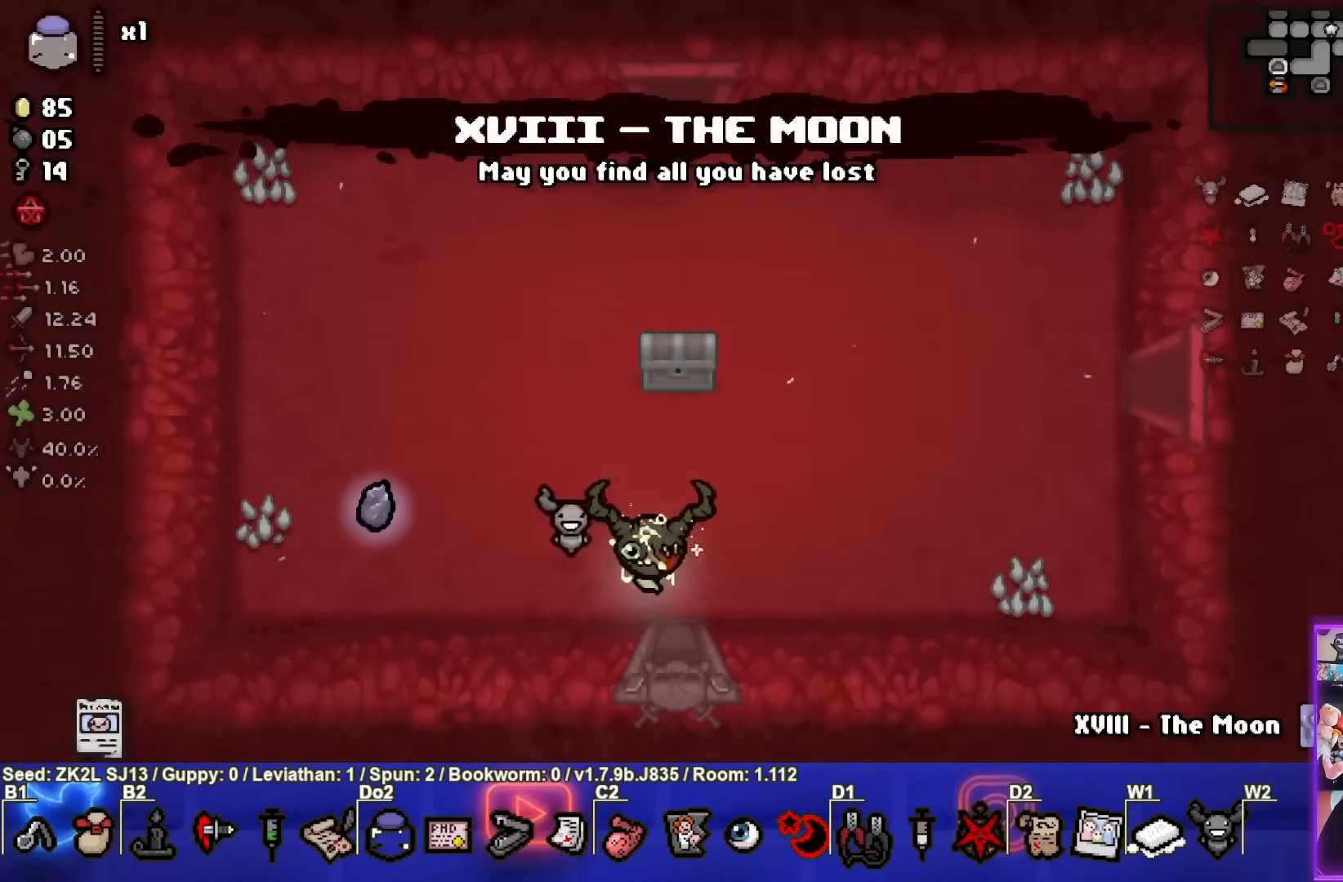
{"buttons": [], "left_stick": "center", "right_stick": "center", "events": [[200, "left_stick", "center"]]}
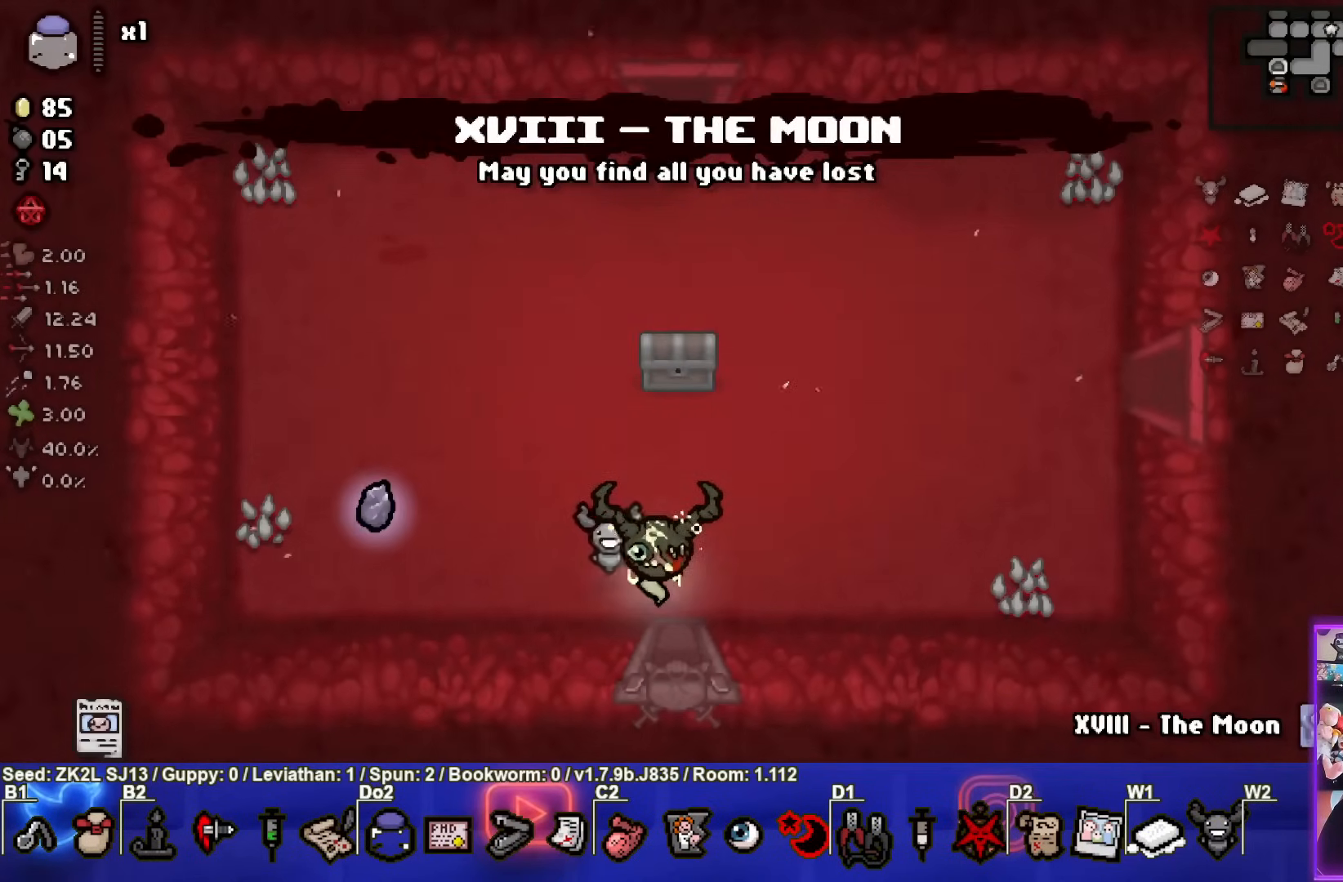
{"buttons": [], "left_stick": "center", "right_stick": "center", "events": [[250, "START", "down"], [400, "START", "up"]]}